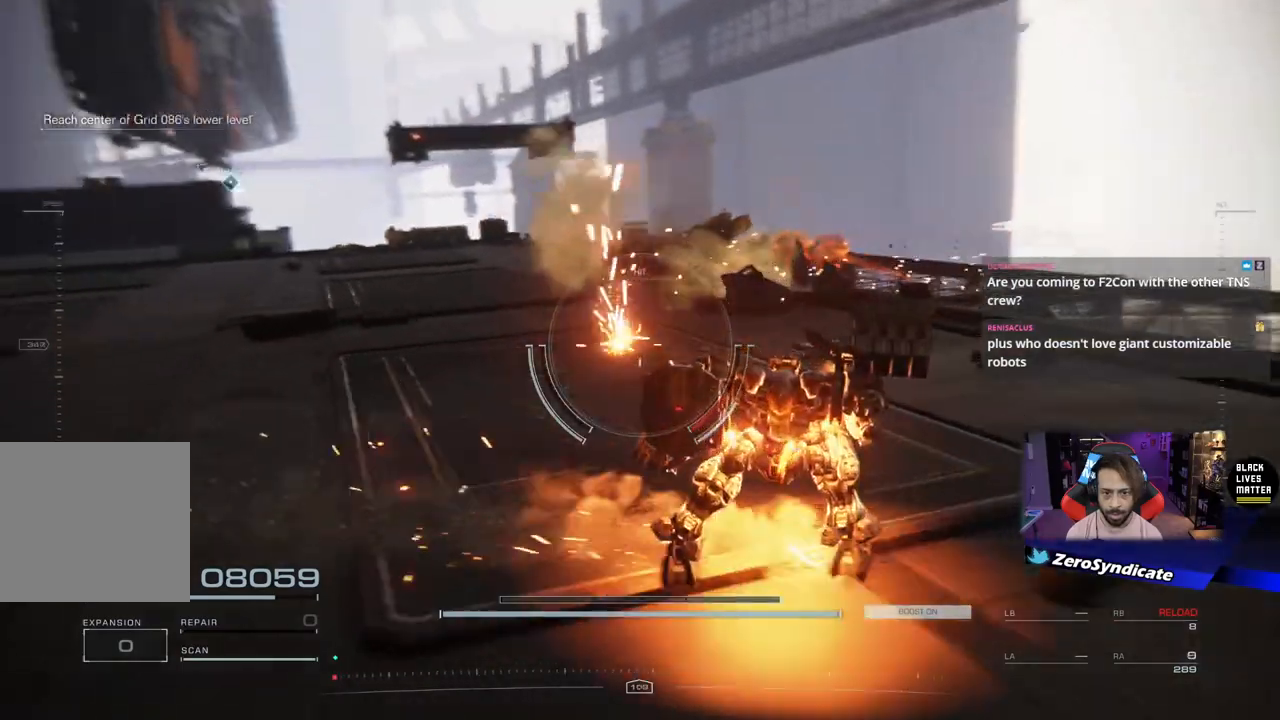
Gameplay with a controller (Xbox layout); each line is a JSON object with the inputs held at the frame after it. "events" lists button and stick changes between this image and that frame as [ms after this image, input, new state], when the widget could be followed in between.
{"buttons": ["L2"], "left_stick": "up-left", "right_stick": "left", "events": [[33, "left_stick", "down-left"], [67, "R1", "up"], [367, "L2", "down"], [400, "left_stick", "up-left"], [400, "right_stick", "center"], [500, "right_stick", "left"]]}
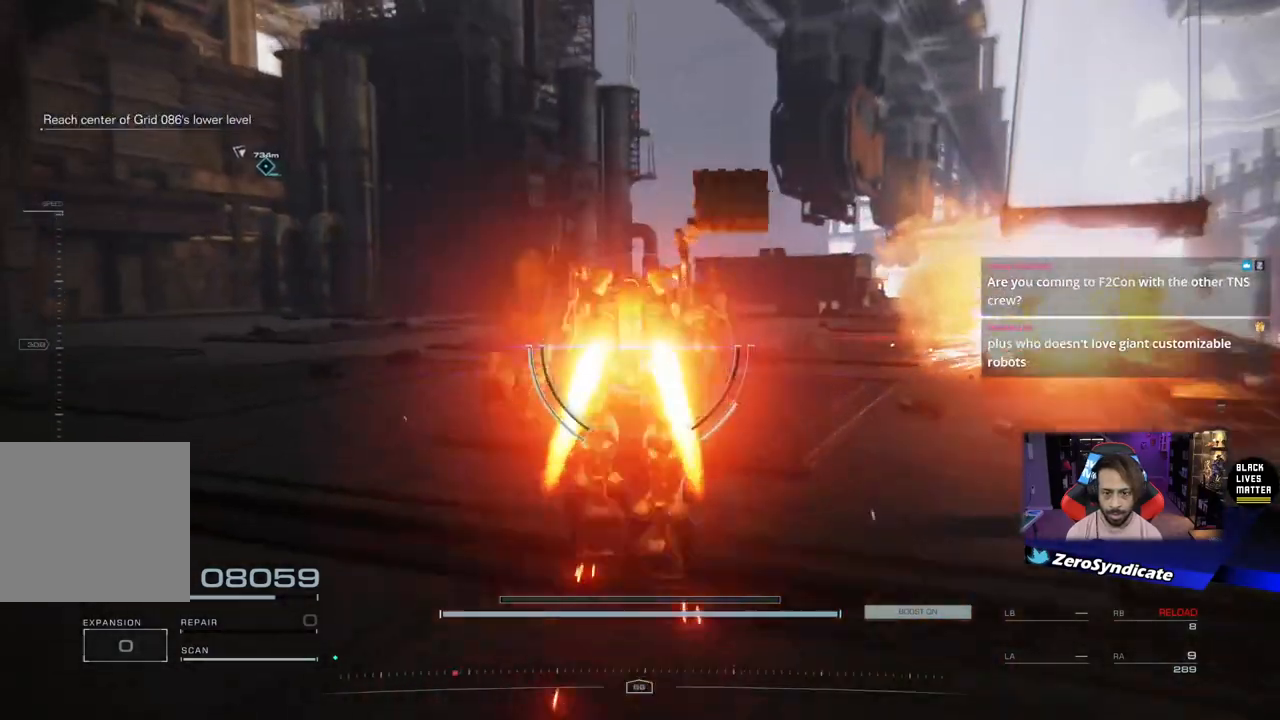
{"buttons": [], "left_stick": "right", "right_stick": "left", "events": [[50, "left_stick", "up"], [167, "left_stick", "up-right"], [383, "left_stick", "right"], [400, "L2", "up"], [417, "right_stick", "center"], [467, "right_stick", "left"]]}
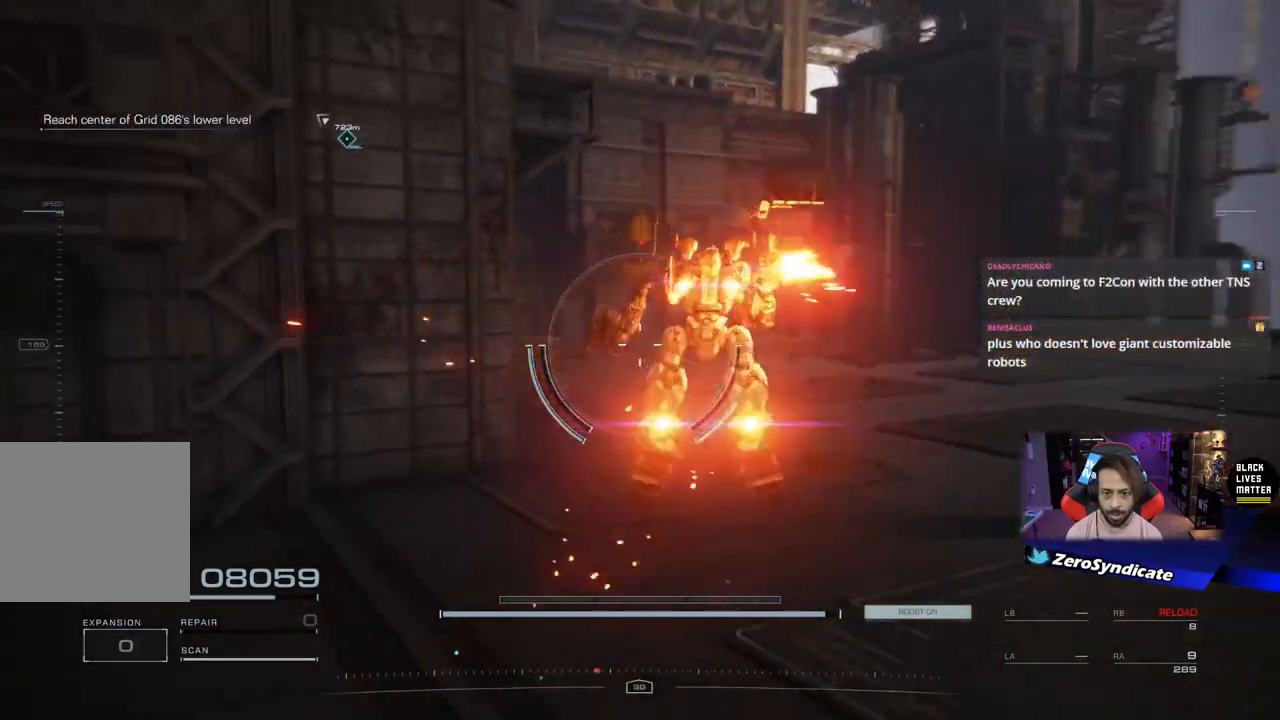
{"buttons": [], "left_stick": "up-right", "right_stick": "center", "events": [[50, "left_stick", "up-right"], [150, "R2", "down"], [267, "R2", "up"], [267, "right_stick", "down"], [350, "right_stick", "center"]]}
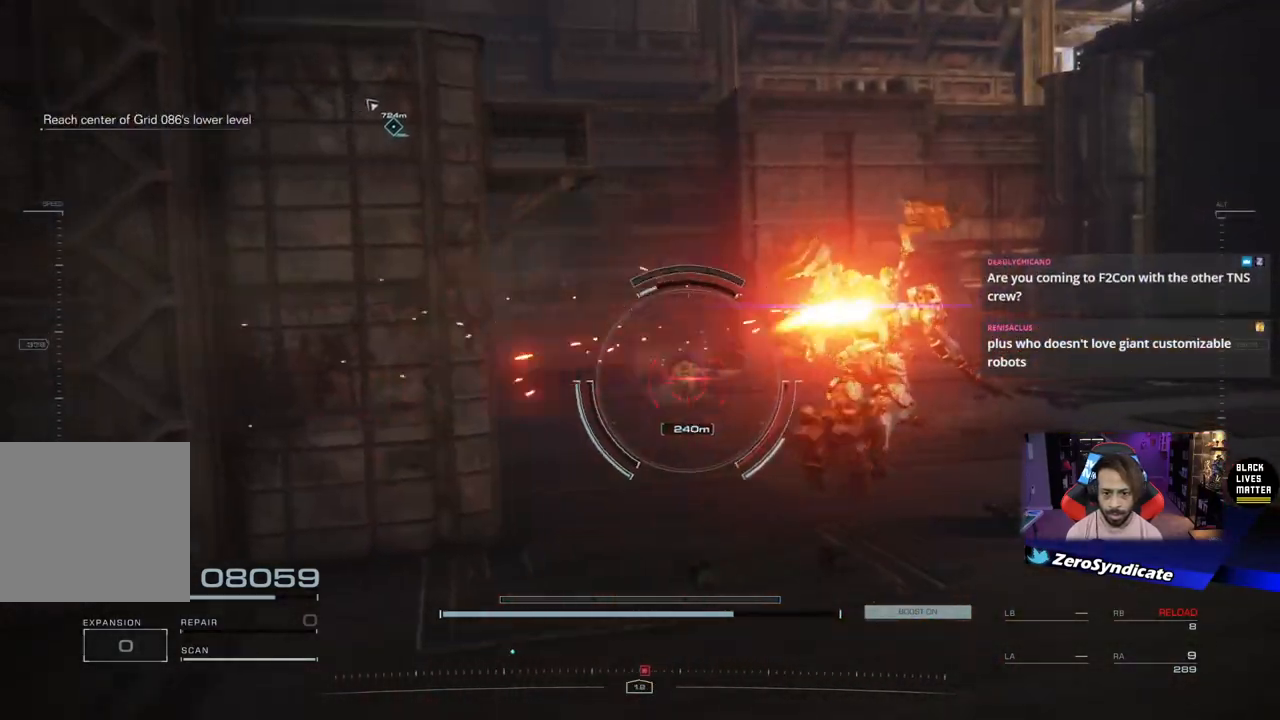
{"buttons": ["R1"], "left_stick": "up", "right_stick": "center", "events": [[17, "R1", "down"], [367, "left_stick", "up"]]}
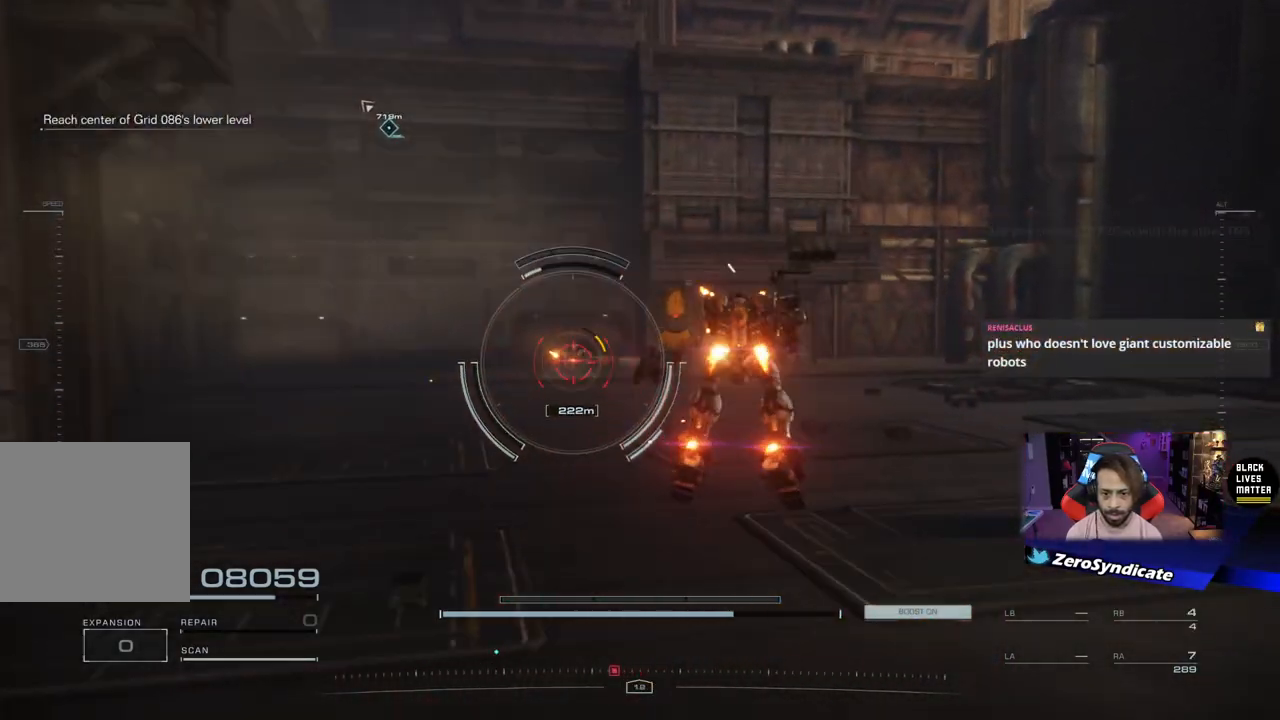
{"buttons": ["L2", "R1"], "left_stick": "up-left", "right_stick": "left", "events": [[133, "left_stick", "up-left"], [133, "right_stick", "left"], [167, "L2", "down"], [250, "right_stick", "center"], [467, "right_stick", "left"]]}
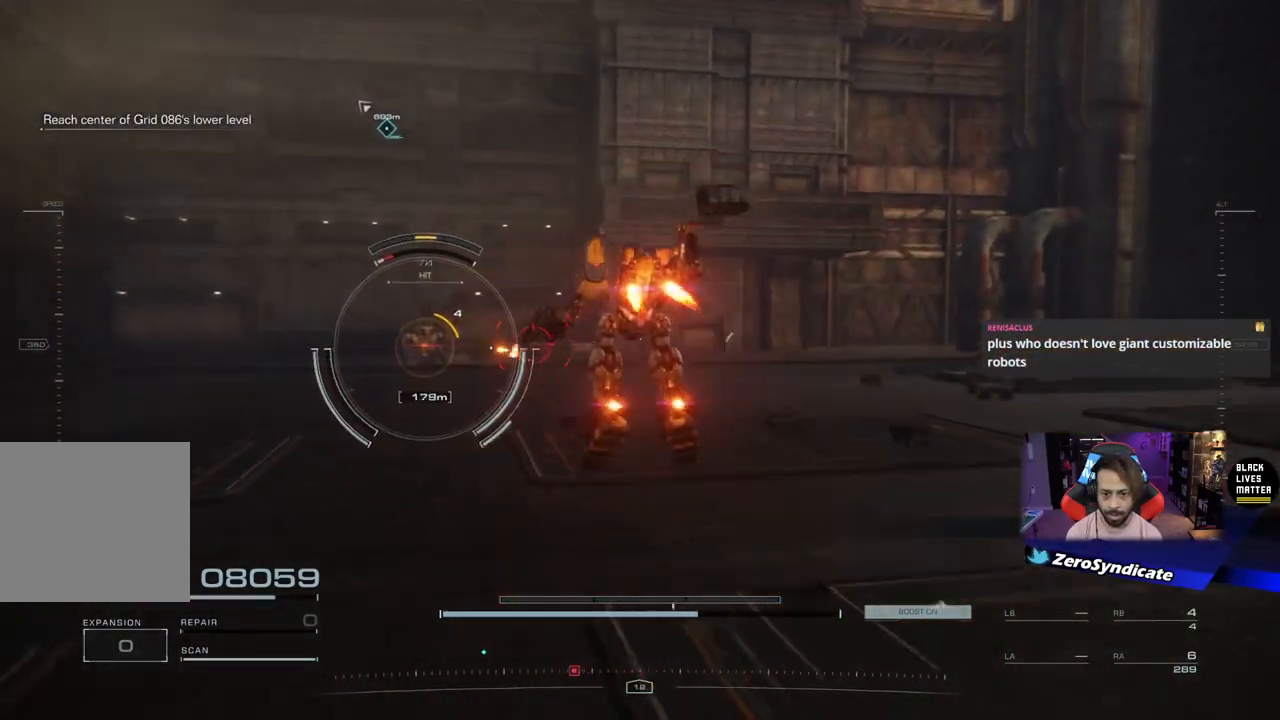
{"buttons": ["R1"], "left_stick": "up", "right_stick": "center", "events": [[183, "L2", "up"], [300, "left_stick", "up"], [317, "right_stick", "center"]]}
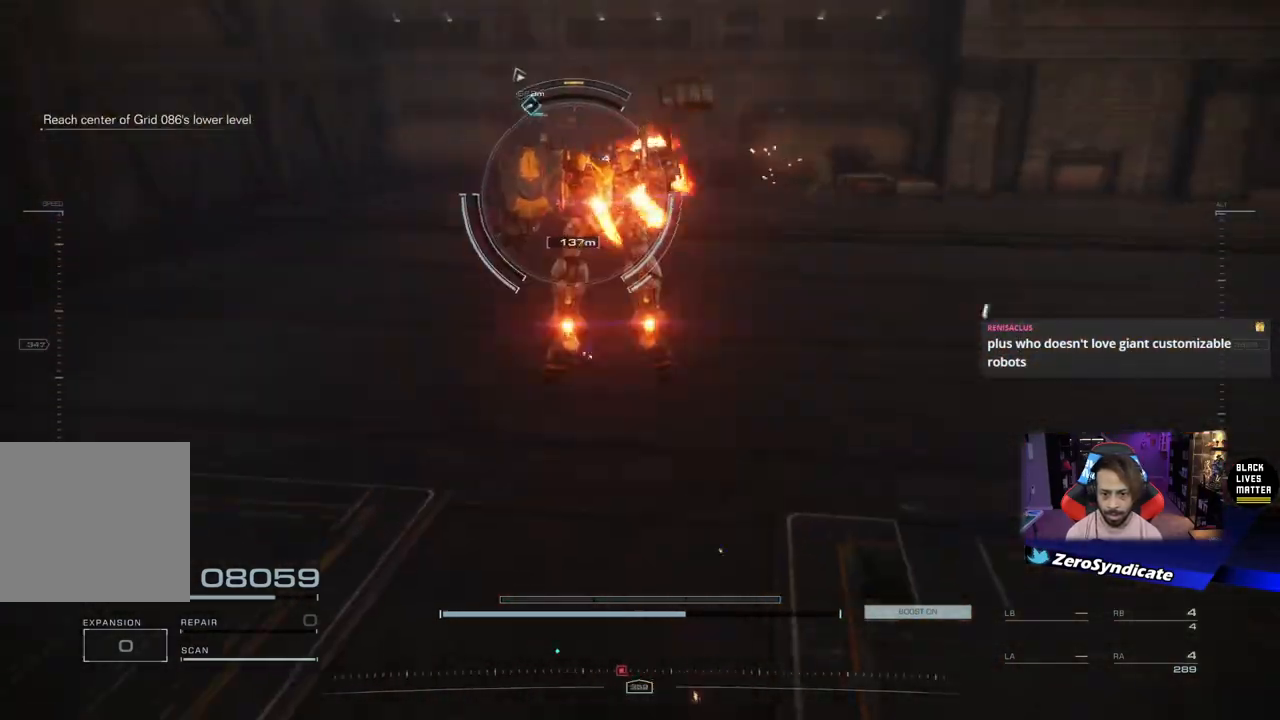
{"buttons": ["R1"], "left_stick": "left", "right_stick": "up-left", "events": [[100, "left_stick", "left"], [367, "right_stick", "up-left"]]}
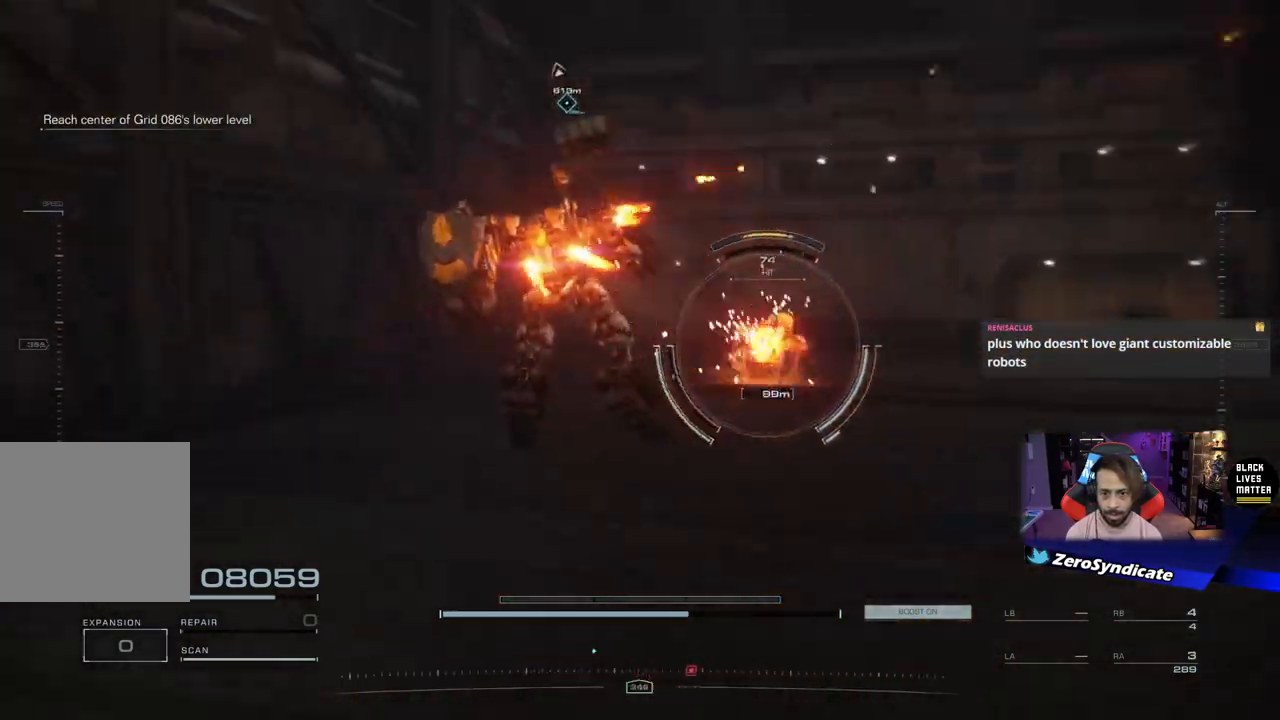
{"buttons": [], "left_stick": "up-right", "right_stick": "right", "events": [[17, "left_stick", "up-left"], [167, "right_stick", "right"], [200, "R1", "up"], [200, "left_stick", "up-right"]]}
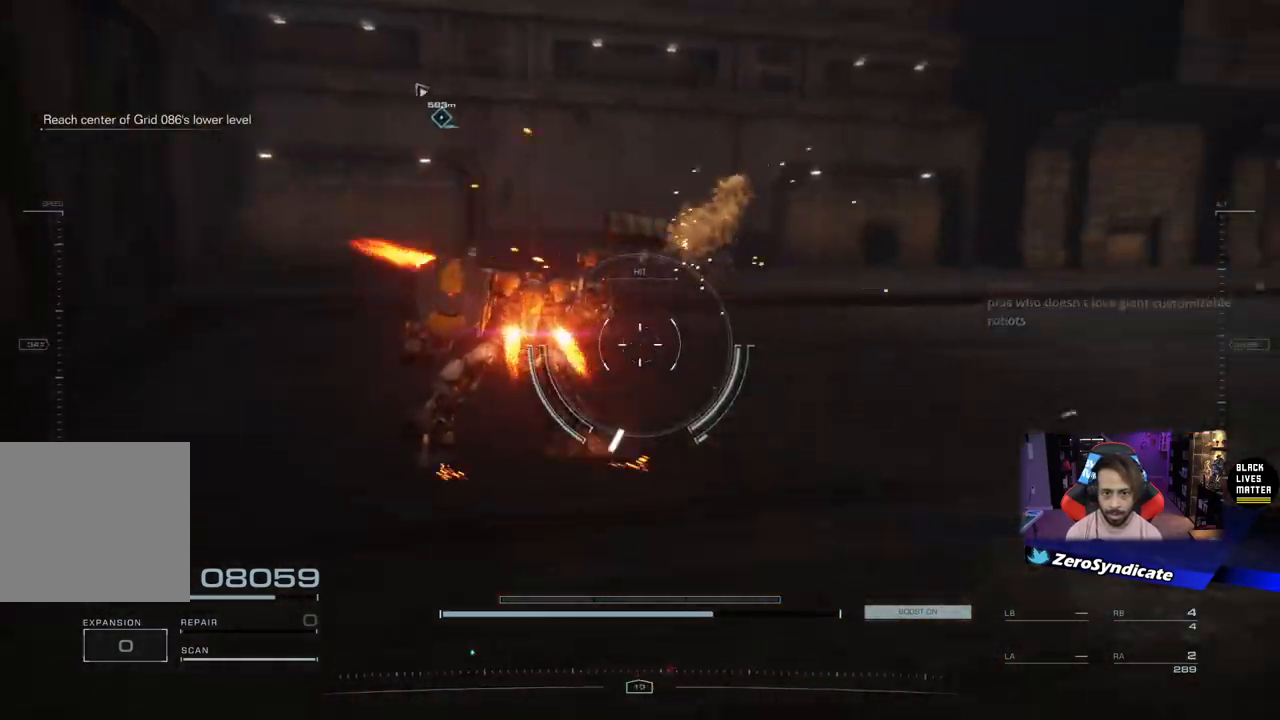
{"buttons": [], "left_stick": "up-right", "right_stick": "right", "events": [[283, "R2", "down"], [417, "R2", "up"]]}
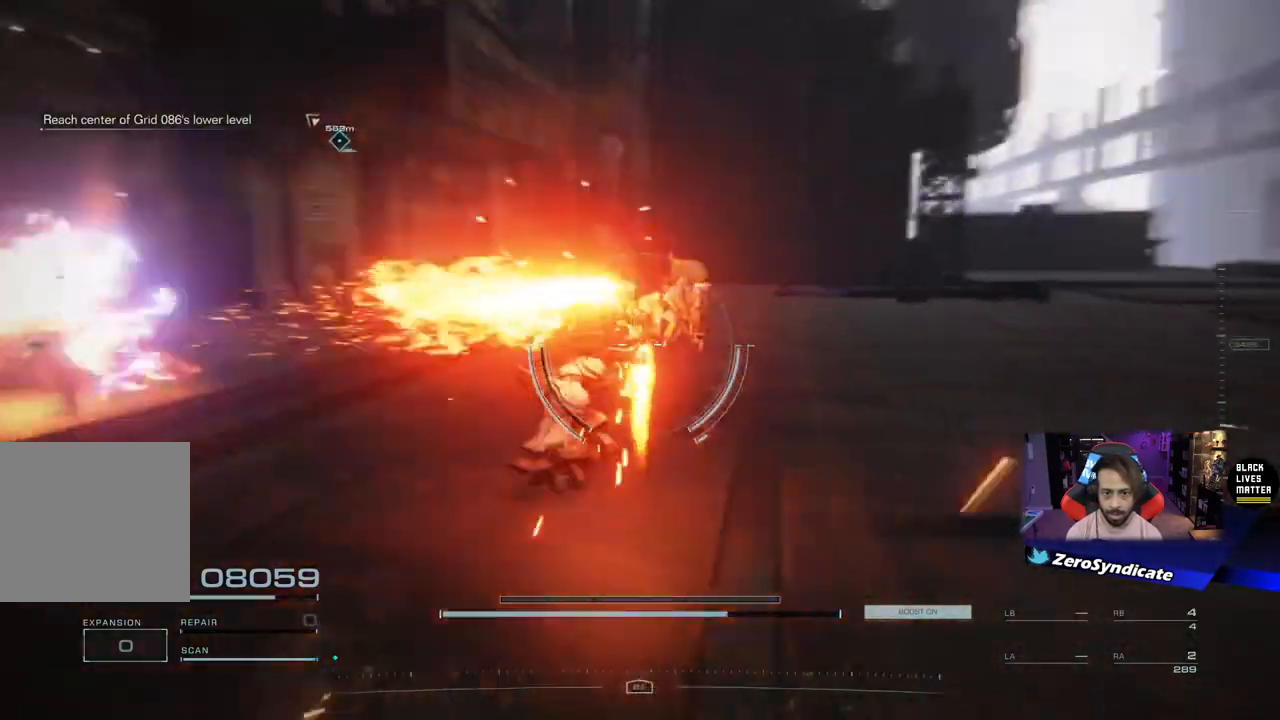
{"buttons": [], "left_stick": "up-right", "right_stick": "center", "events": [[417, "right_stick", "center"]]}
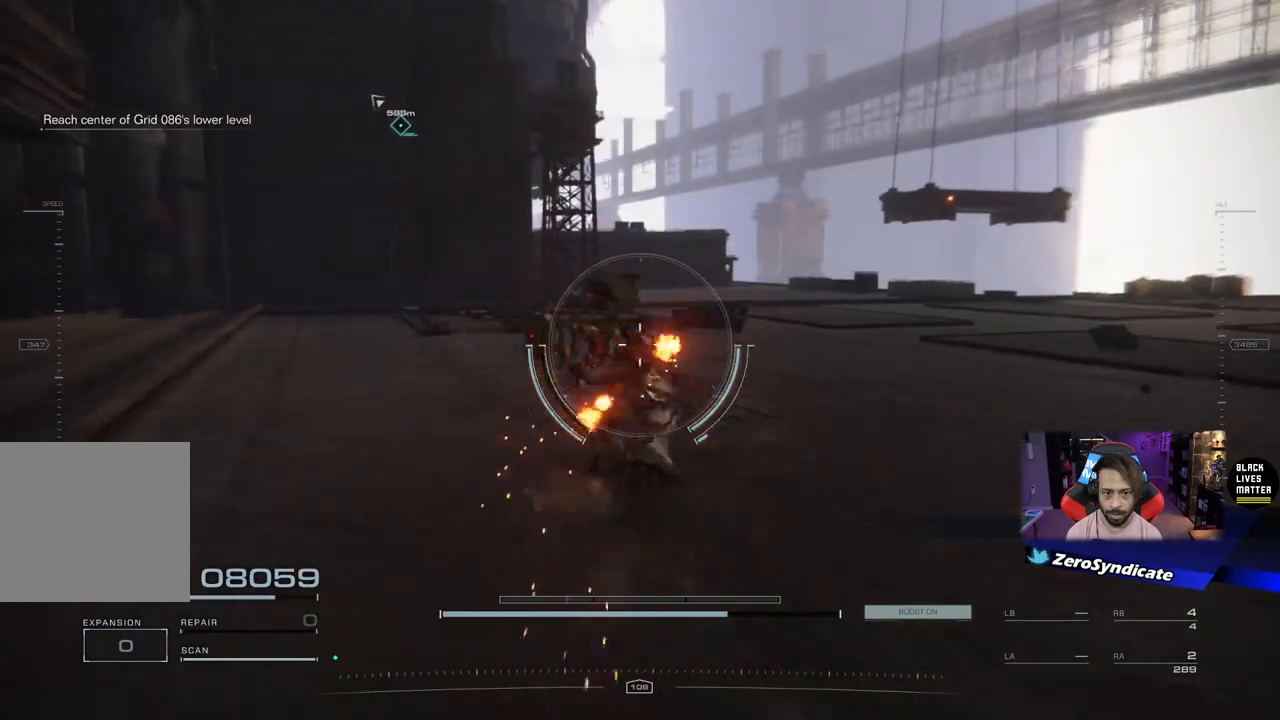
{"buttons": [], "left_stick": "up-right", "right_stick": "left", "events": [[467, "right_stick", "left"]]}
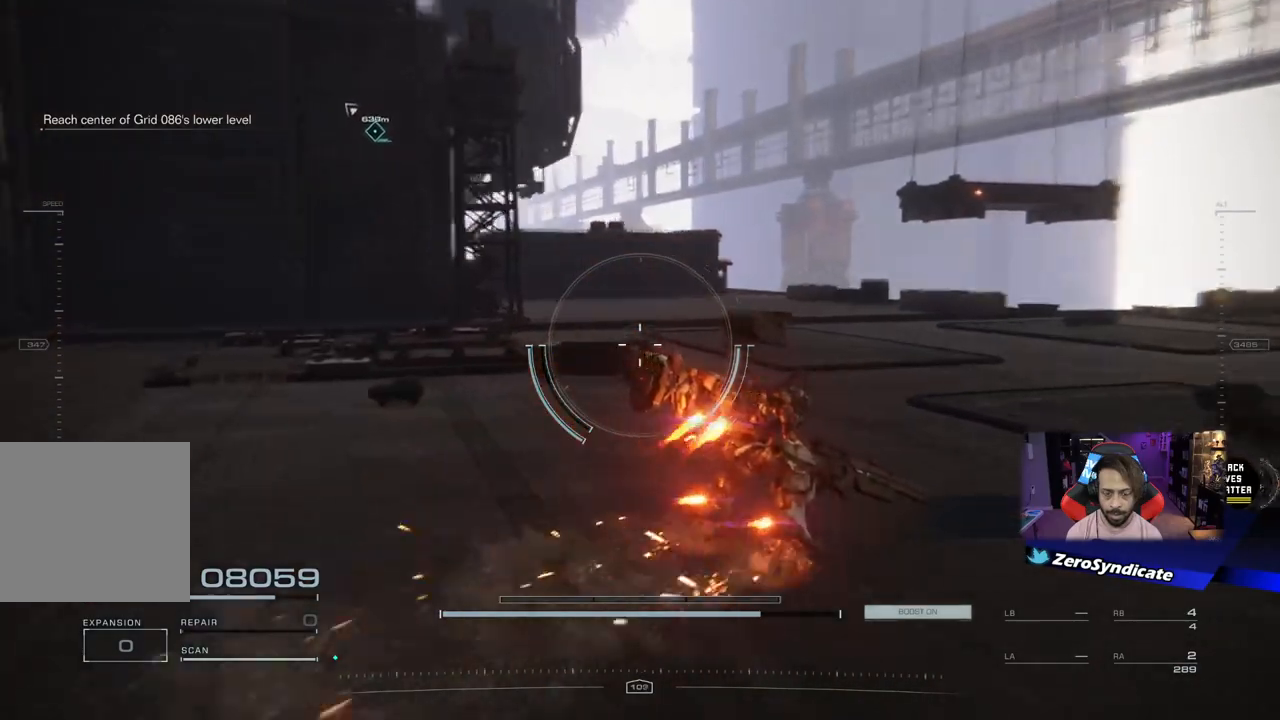
{"buttons": [], "left_stick": "up-right", "right_stick": "left", "events": [[267, "right_stick", "center"], [383, "right_stick", "left"]]}
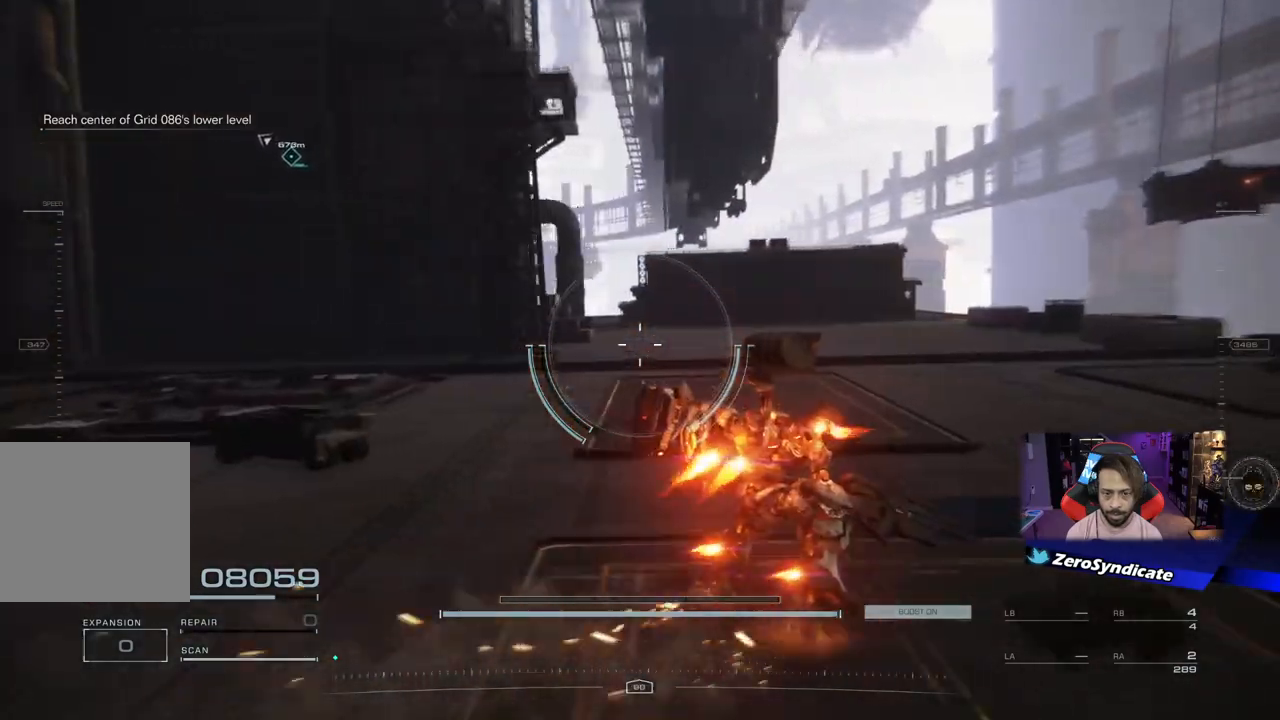
{"buttons": [], "left_stick": "up-right", "right_stick": "left", "events": [[50, "right_stick", "center"], [200, "right_stick", "left"], [317, "left_stick", "up"], [467, "left_stick", "up-right"]]}
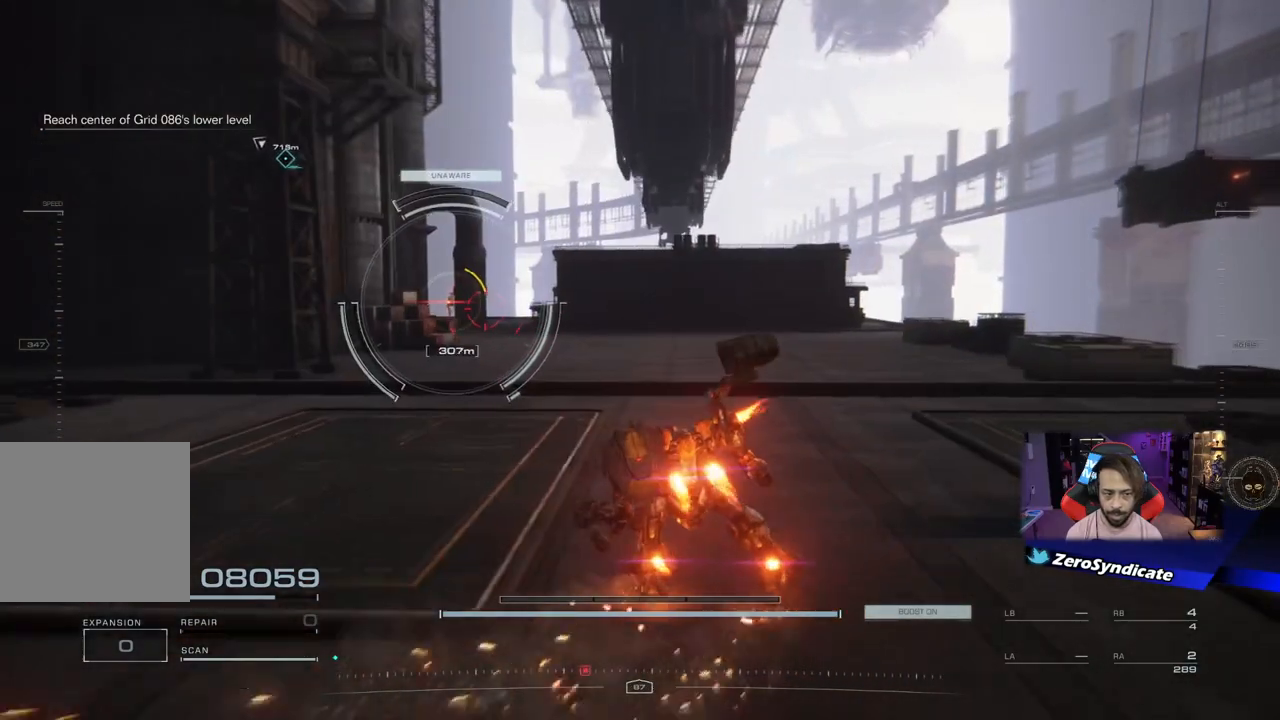
{"buttons": [], "left_stick": "down", "right_stick": "left", "events": [[217, "left_stick", "down-right"], [267, "left_stick", "down"]]}
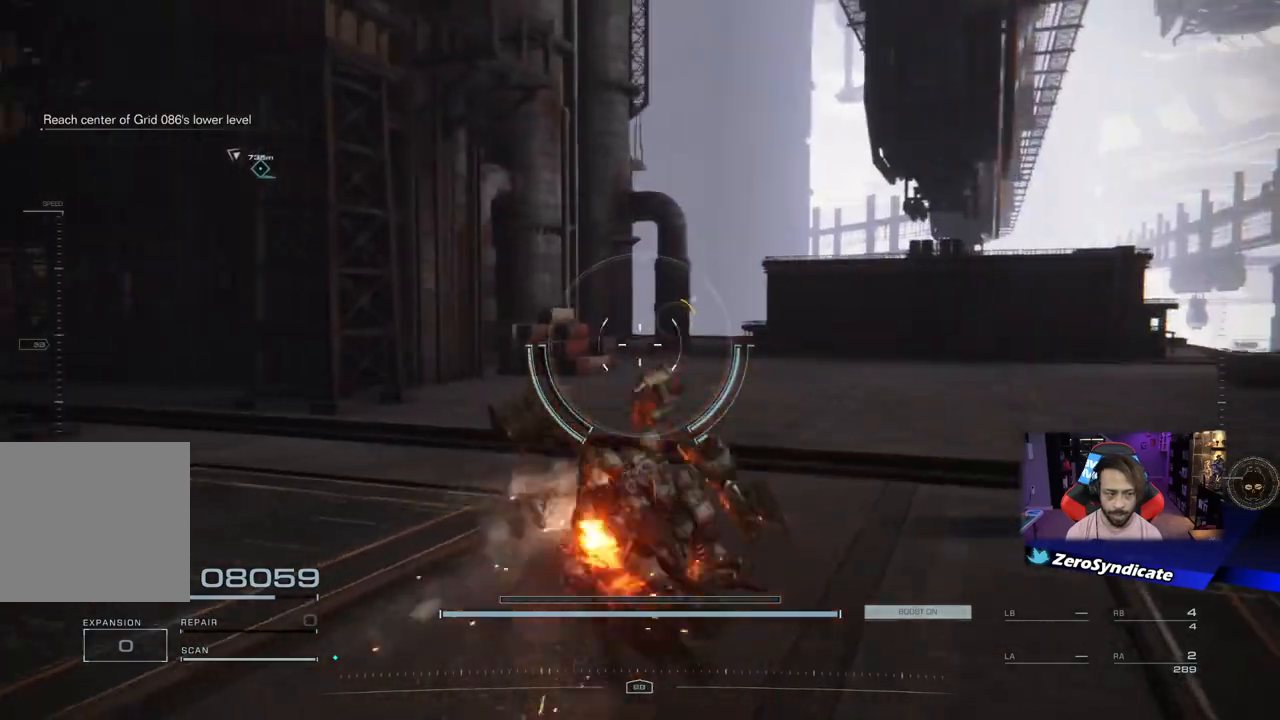
{"buttons": ["L2"], "left_stick": "up", "right_stick": "center", "events": [[100, "right_stick", "center"], [217, "L2", "down"], [333, "left_stick", "up-left"], [433, "left_stick", "up"]]}
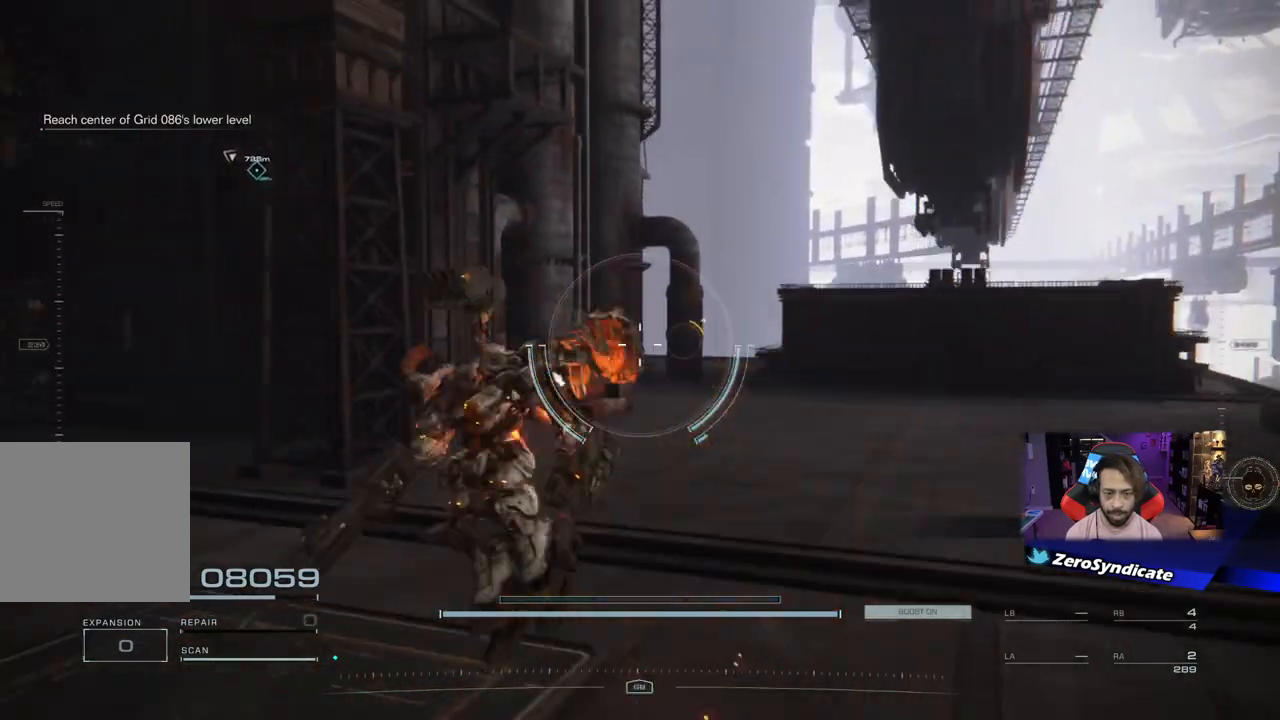
{"buttons": ["L2"], "left_stick": "up-right", "right_stick": "center", "events": [[33, "left_stick", "up-right"], [250, "right_stick", "down-right"], [500, "right_stick", "center"]]}
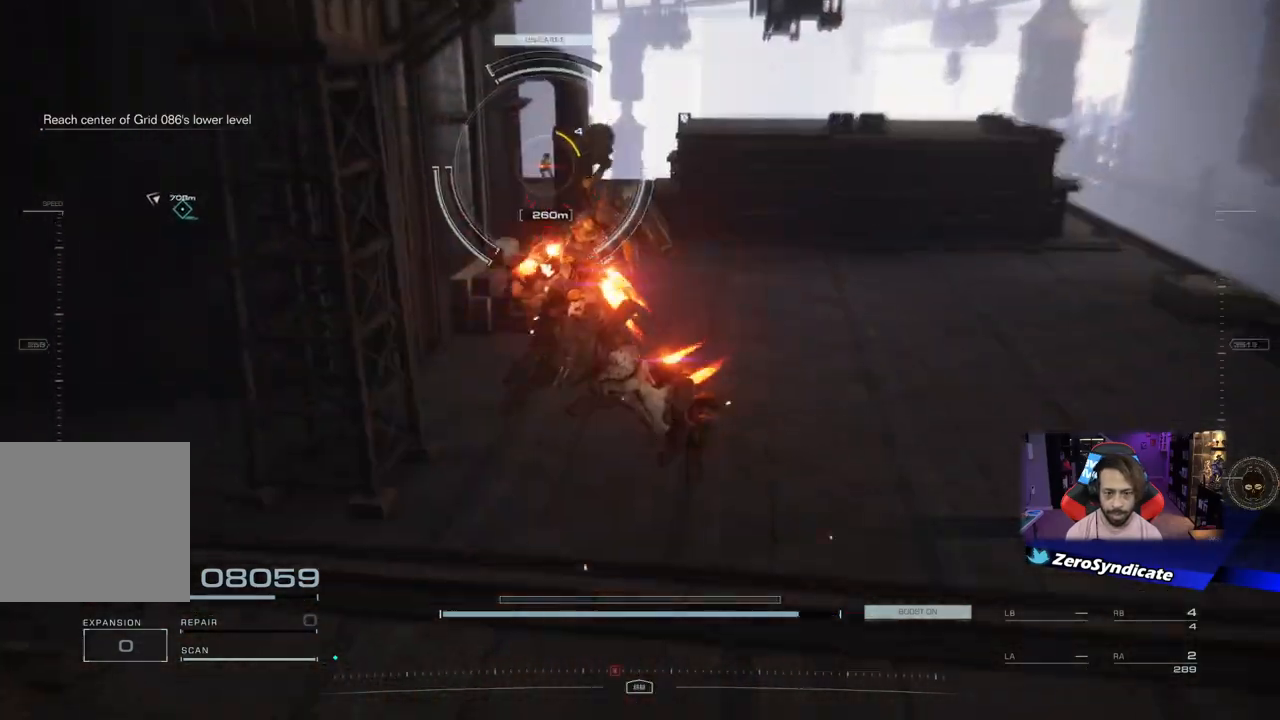
{"buttons": ["L2"], "left_stick": "up-right", "right_stick": "left", "events": [[350, "right_stick", "left"]]}
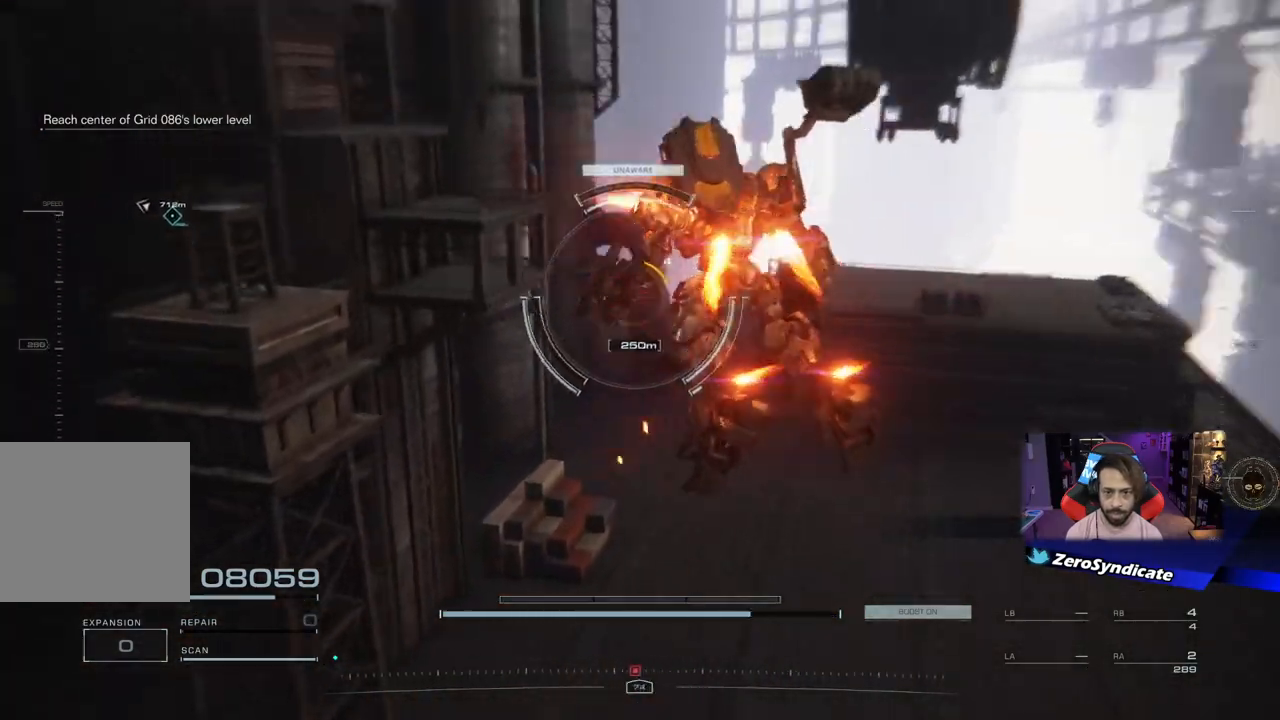
{"buttons": [], "left_stick": "up-right", "right_stick": "center", "events": [[117, "L2", "up"], [150, "right_stick", "center"]]}
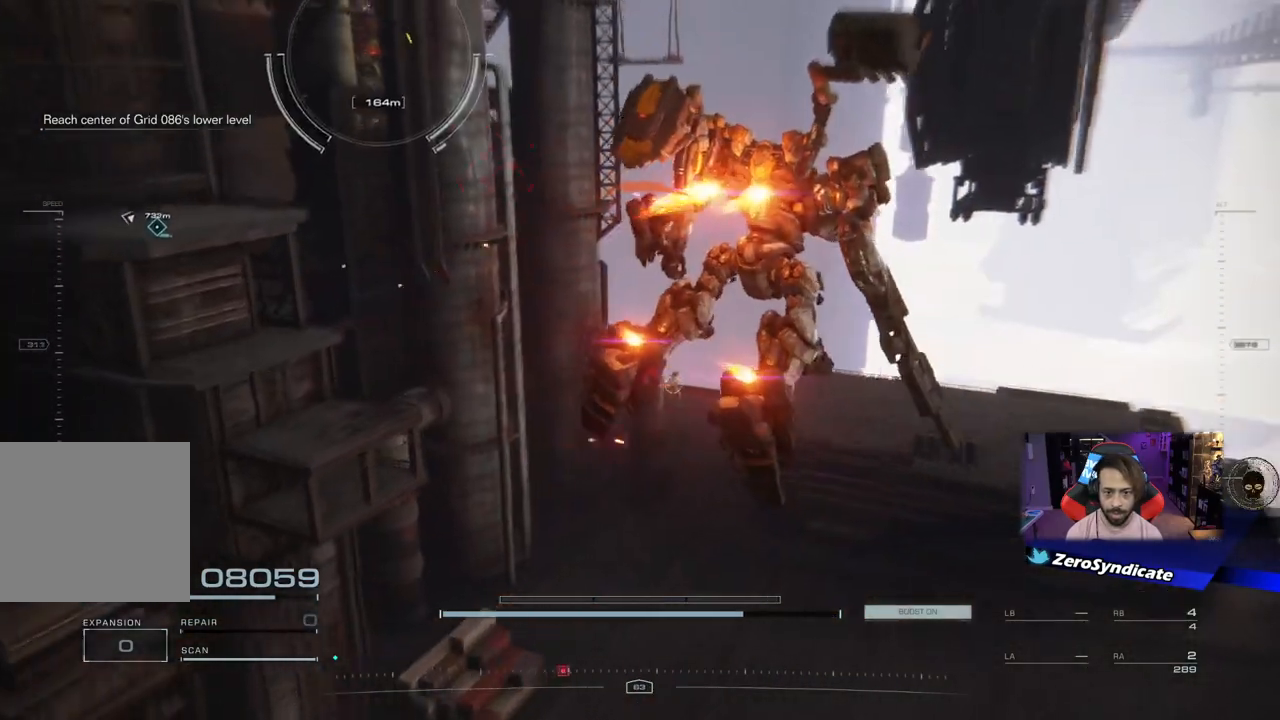
{"buttons": ["R1"], "left_stick": "up-right", "right_stick": "down", "events": [[217, "right_stick", "down"], [350, "right_stick", "down-left"], [417, "R1", "down"], [483, "right_stick", "down"]]}
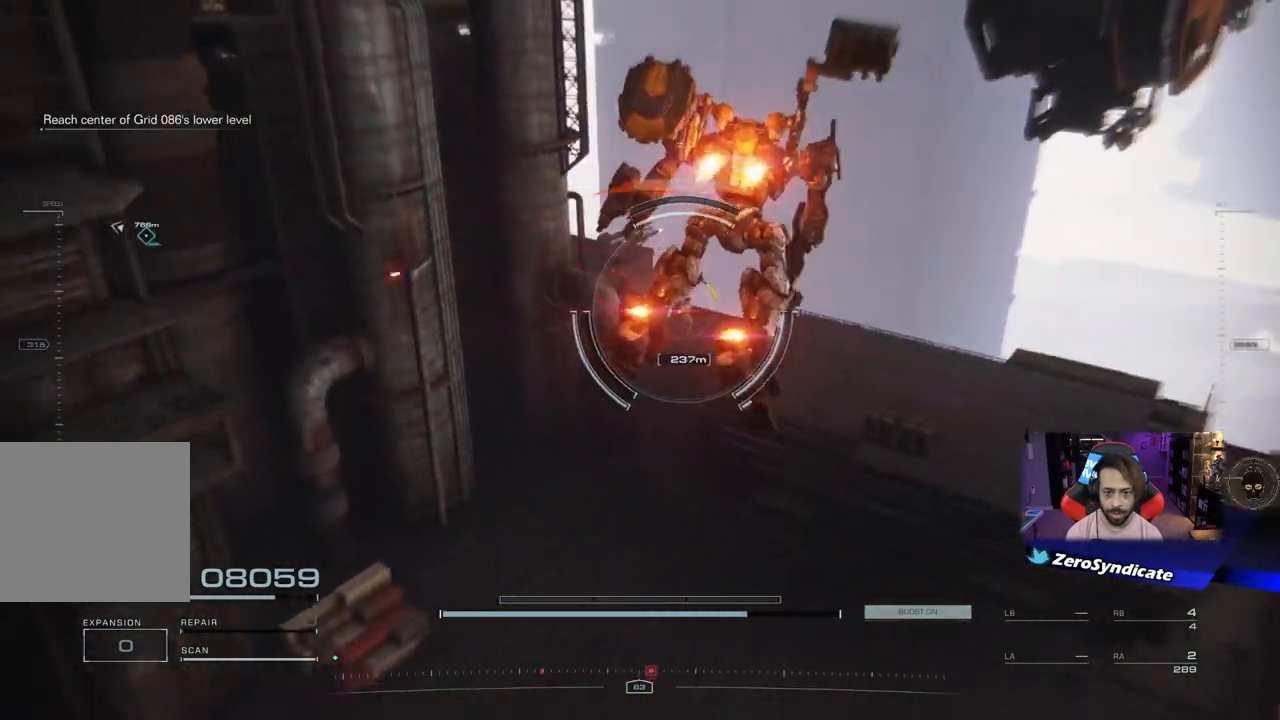
{"buttons": [], "left_stick": "up-right", "right_stick": "down-left", "events": [[367, "right_stick", "down-left"], [500, "R1", "up"]]}
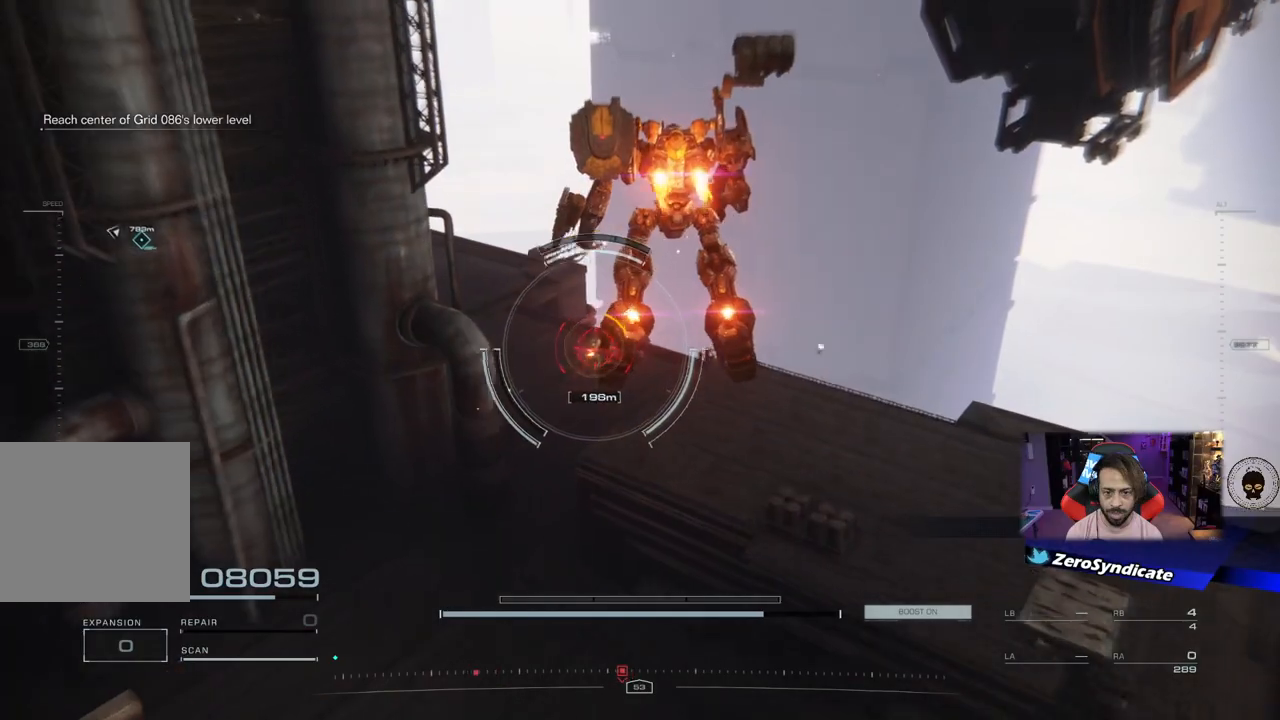
{"buttons": [], "left_stick": "up-right", "right_stick": "left", "events": [[433, "right_stick", "left"]]}
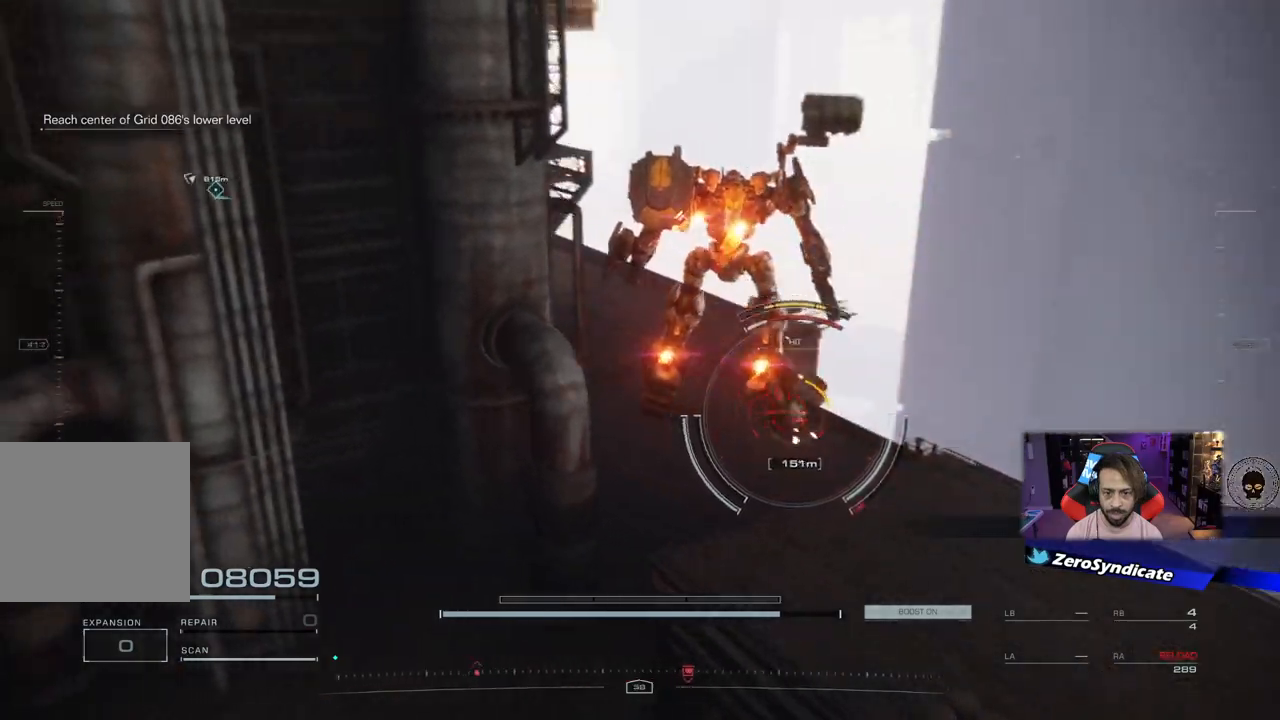
{"buttons": ["R1"], "left_stick": "up-right", "right_stick": "left", "events": [[333, "R1", "down"]]}
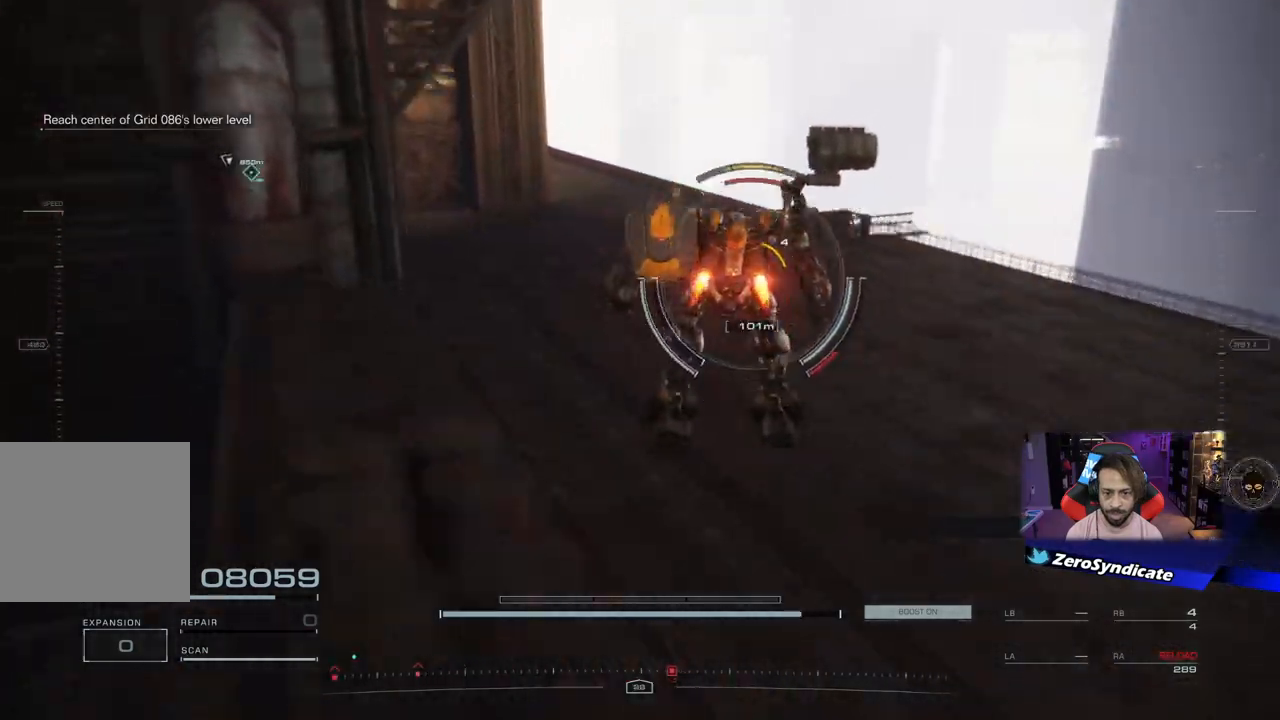
{"buttons": ["L2", "R1"], "left_stick": "up-right", "right_stick": "left", "events": [[133, "left_stick", "up"], [250, "L2", "down"], [450, "left_stick", "up-right"]]}
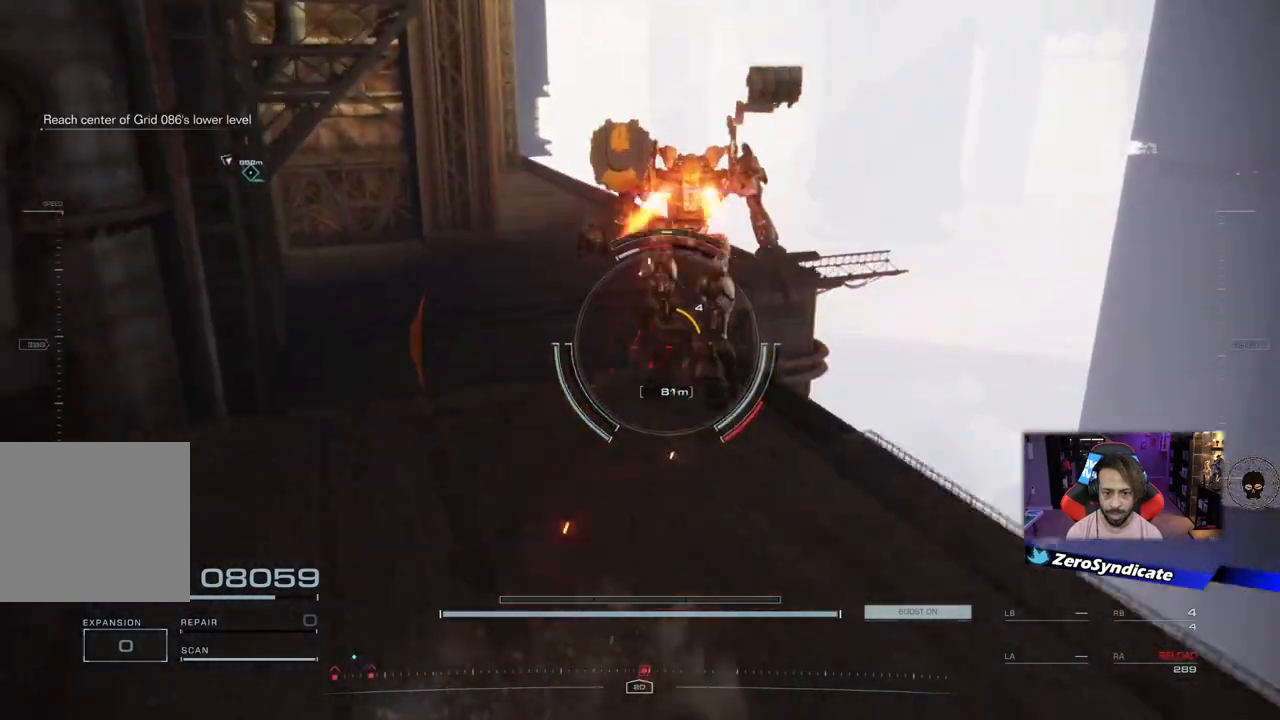
{"buttons": ["L2", "R1"], "left_stick": "center", "right_stick": "down", "events": [[133, "right_stick", "down-left"], [300, "left_stick", "center"], [367, "right_stick", "down"]]}
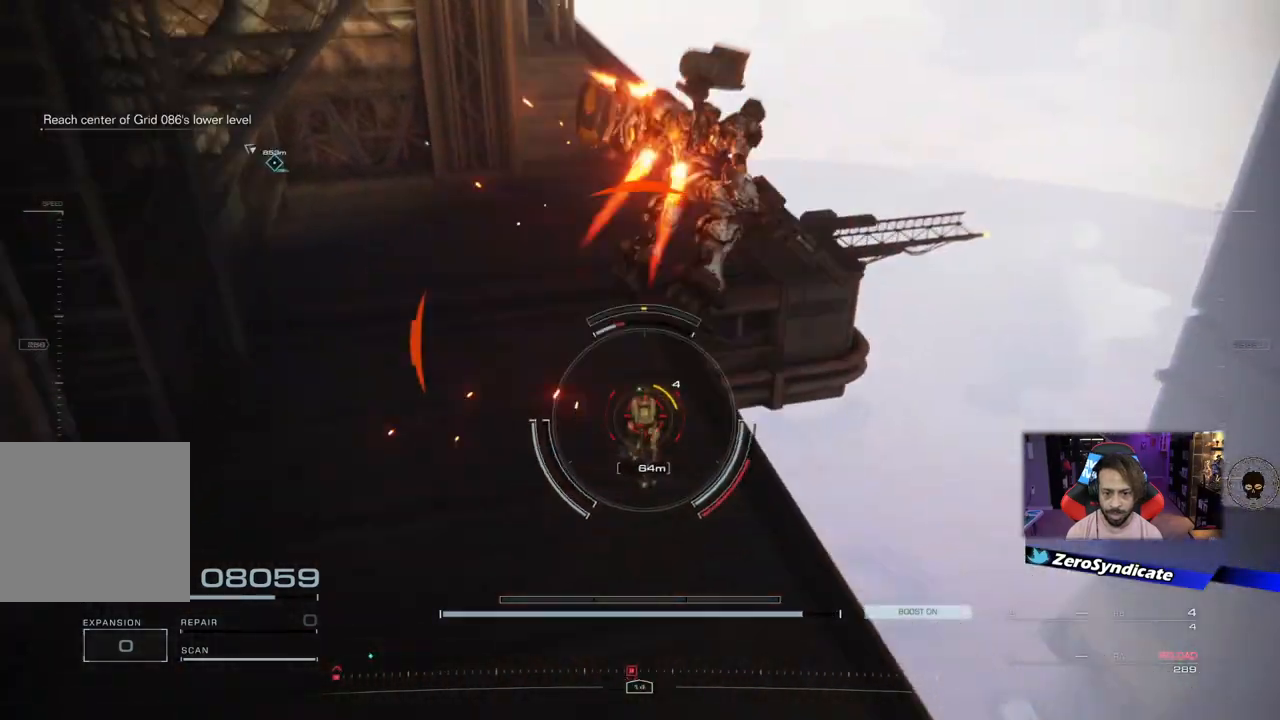
{"buttons": ["R1"], "left_stick": "center", "right_stick": "down", "events": [[83, "L2", "up"], [83, "left_stick", "down"], [100, "R1", "up"], [217, "R1", "down"], [317, "left_stick", "left"], [350, "right_stick", "center"], [383, "left_stick", "up"], [467, "left_stick", "center"], [467, "right_stick", "down"]]}
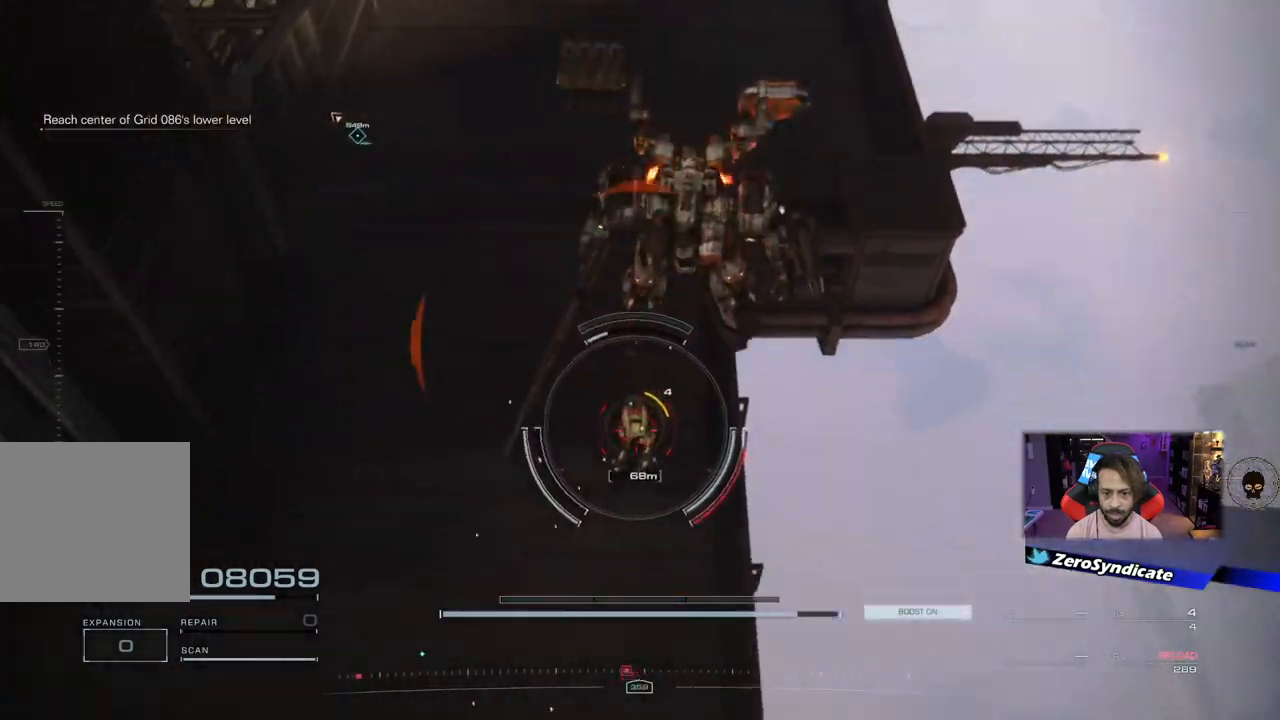
{"buttons": [], "left_stick": "left", "right_stick": "center", "events": [[200, "R1", "up"], [200, "left_stick", "down-left"], [317, "right_stick", "center"], [433, "left_stick", "left"]]}
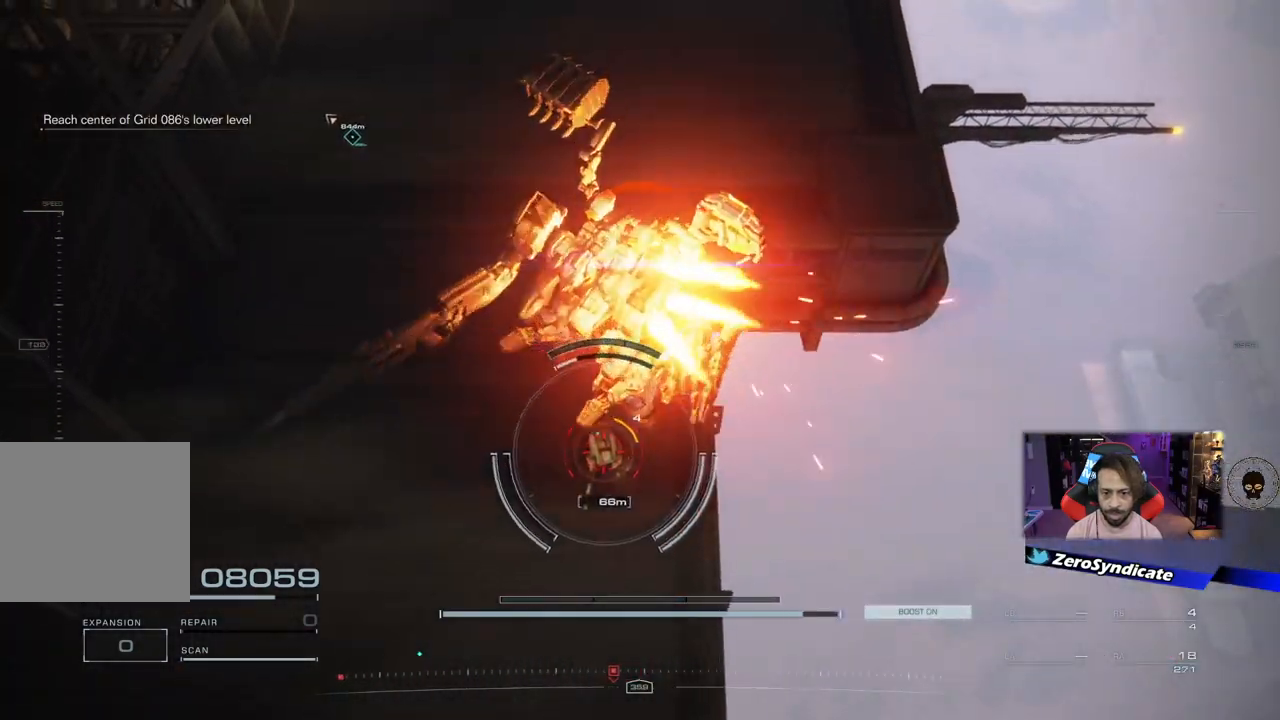
{"buttons": ["R1"], "left_stick": "center", "right_stick": "right", "events": [[50, "left_stick", "up-left"], [183, "left_stick", "center"], [367, "R1", "down"], [433, "right_stick", "right"]]}
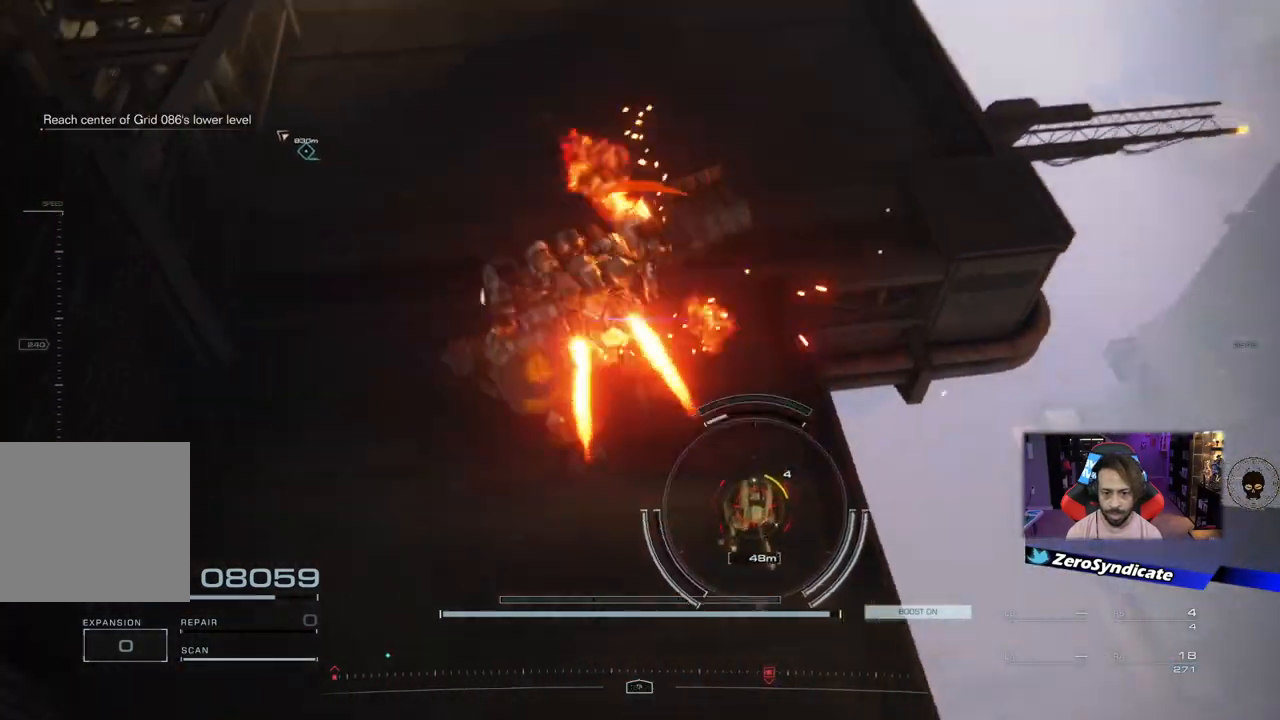
{"buttons": ["R1"], "left_stick": "down-right", "right_stick": "up", "events": [[83, "R1", "up"], [83, "right_stick", "center"], [100, "left_stick", "down"], [283, "left_stick", "down-right"], [383, "right_stick", "up"], [400, "R1", "down"]]}
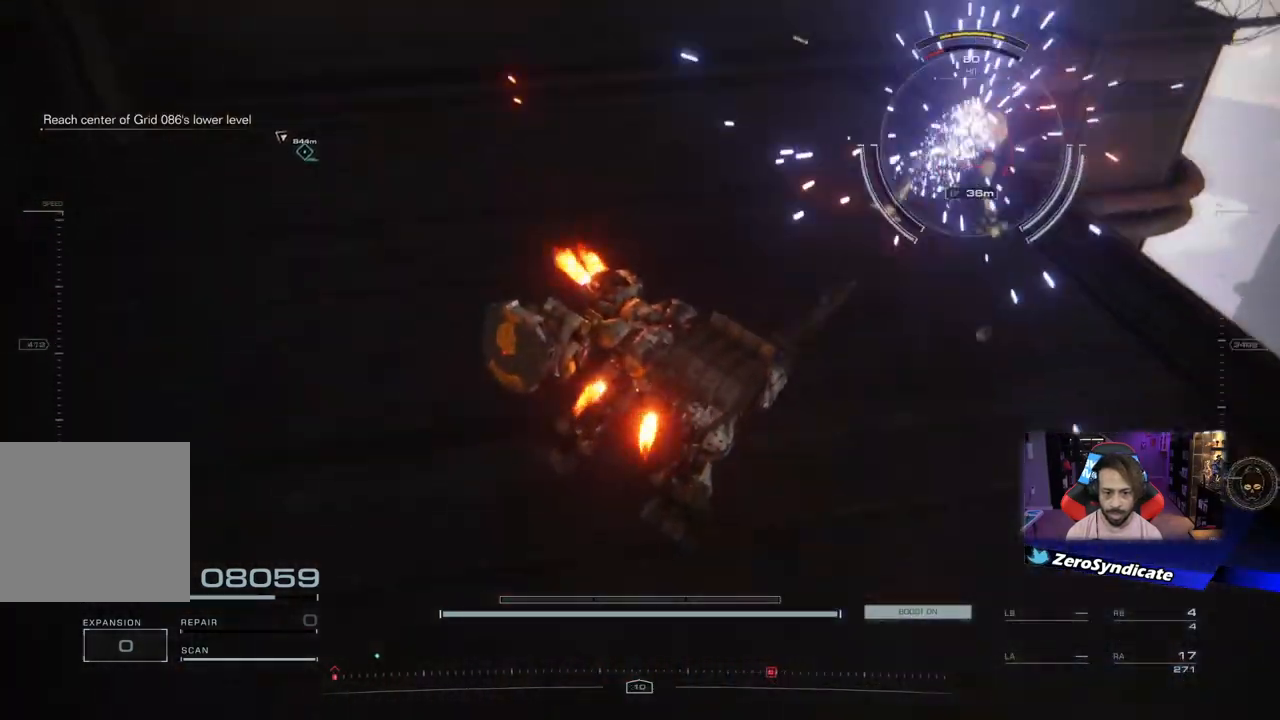
{"buttons": ["L2"], "left_stick": "center", "right_stick": "up-left", "events": [[50, "R1", "up"], [100, "right_stick", "center"], [300, "right_stick", "up-left"], [317, "left_stick", "down"], [417, "L2", "down"], [467, "left_stick", "center"]]}
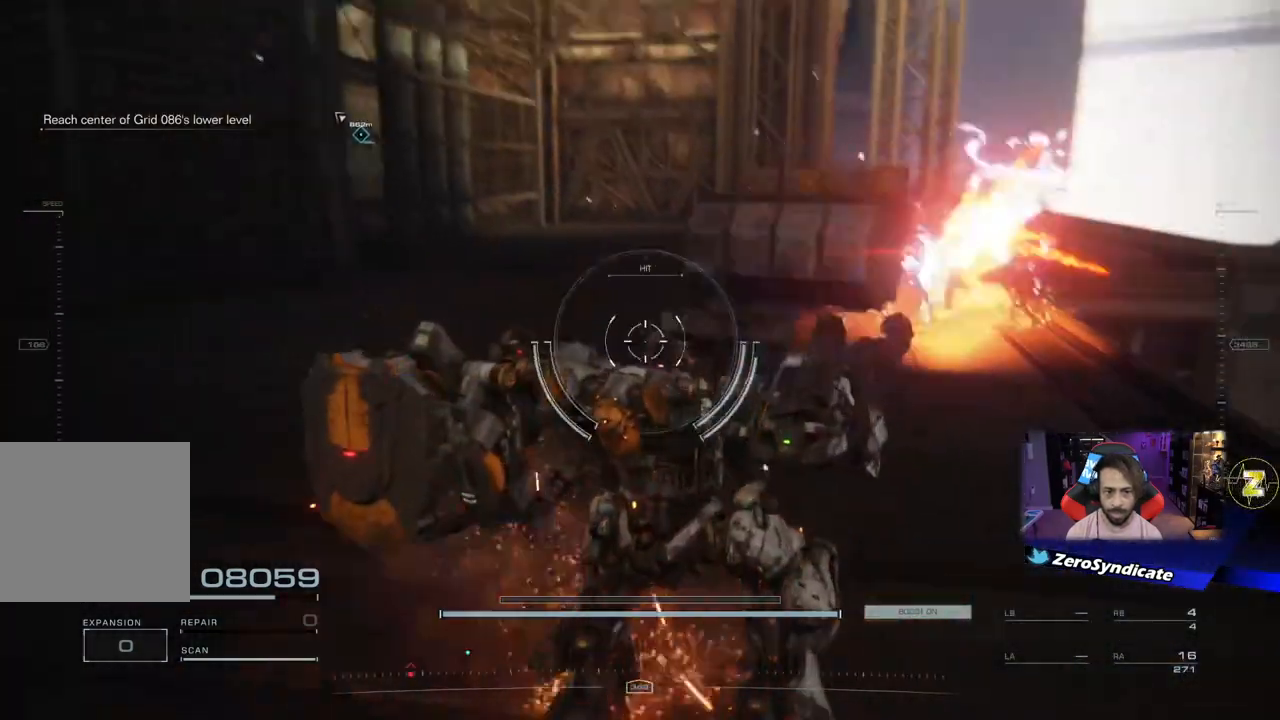
{"buttons": ["L2"], "left_stick": "center", "right_stick": "up-left", "events": []}